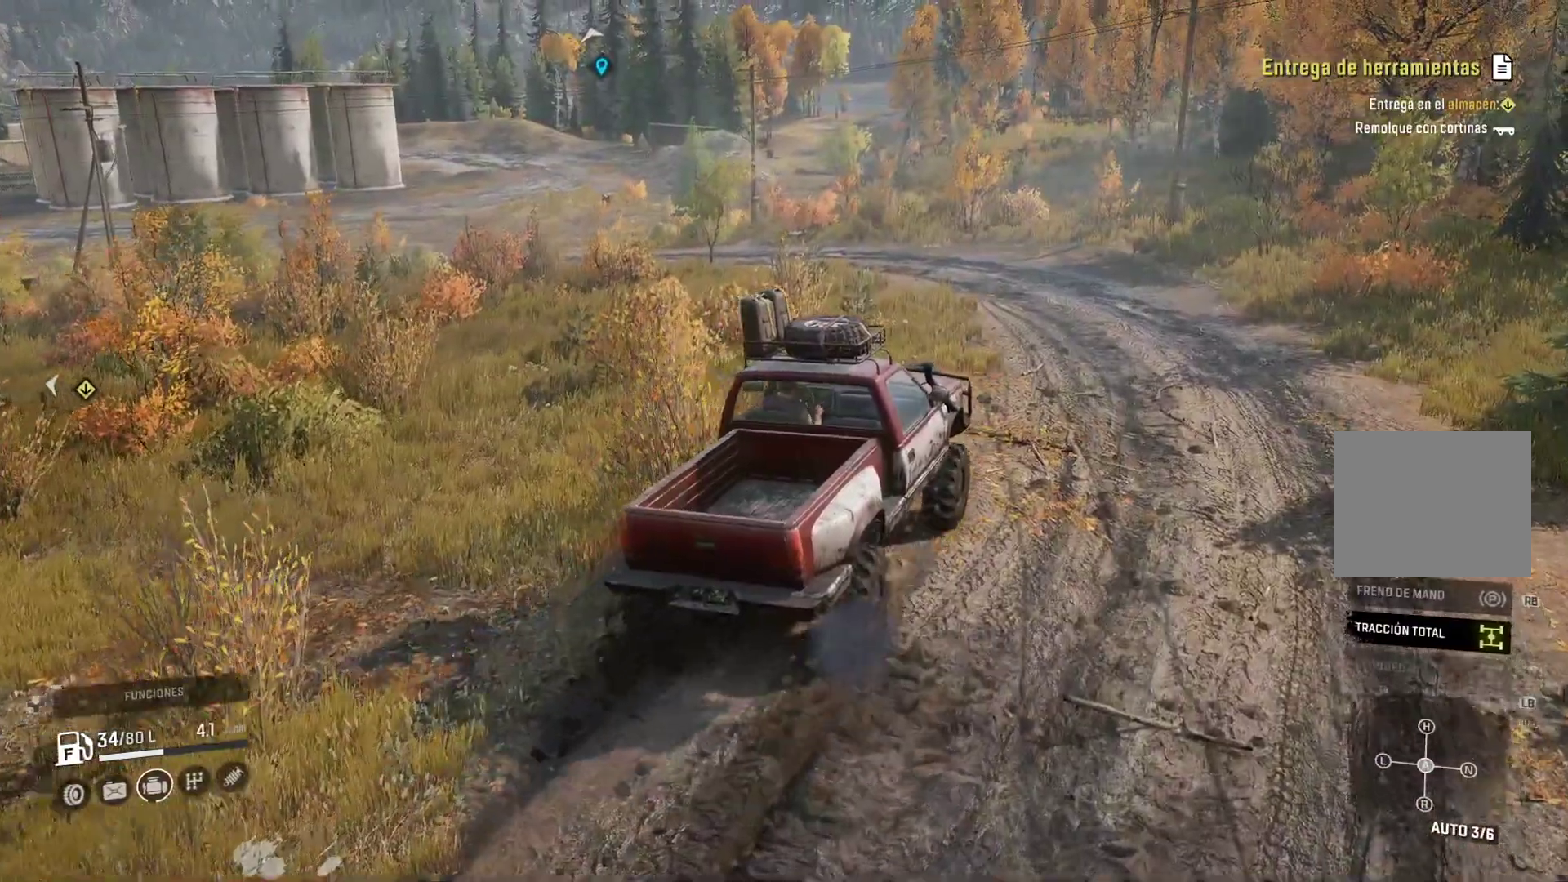
Gameplay with a controller (Xbox layout); each line is a JSON object with the inputs held at the frame after it. "events" lists button and stick changes between this image and that frame as [ms after this image, input, new state], when the widget could be followed in between.
{"buttons": [], "left_stick": "center", "right_stick": "center", "events": [[250, "left_stick", "left"], [383, "left_stick", "center"]]}
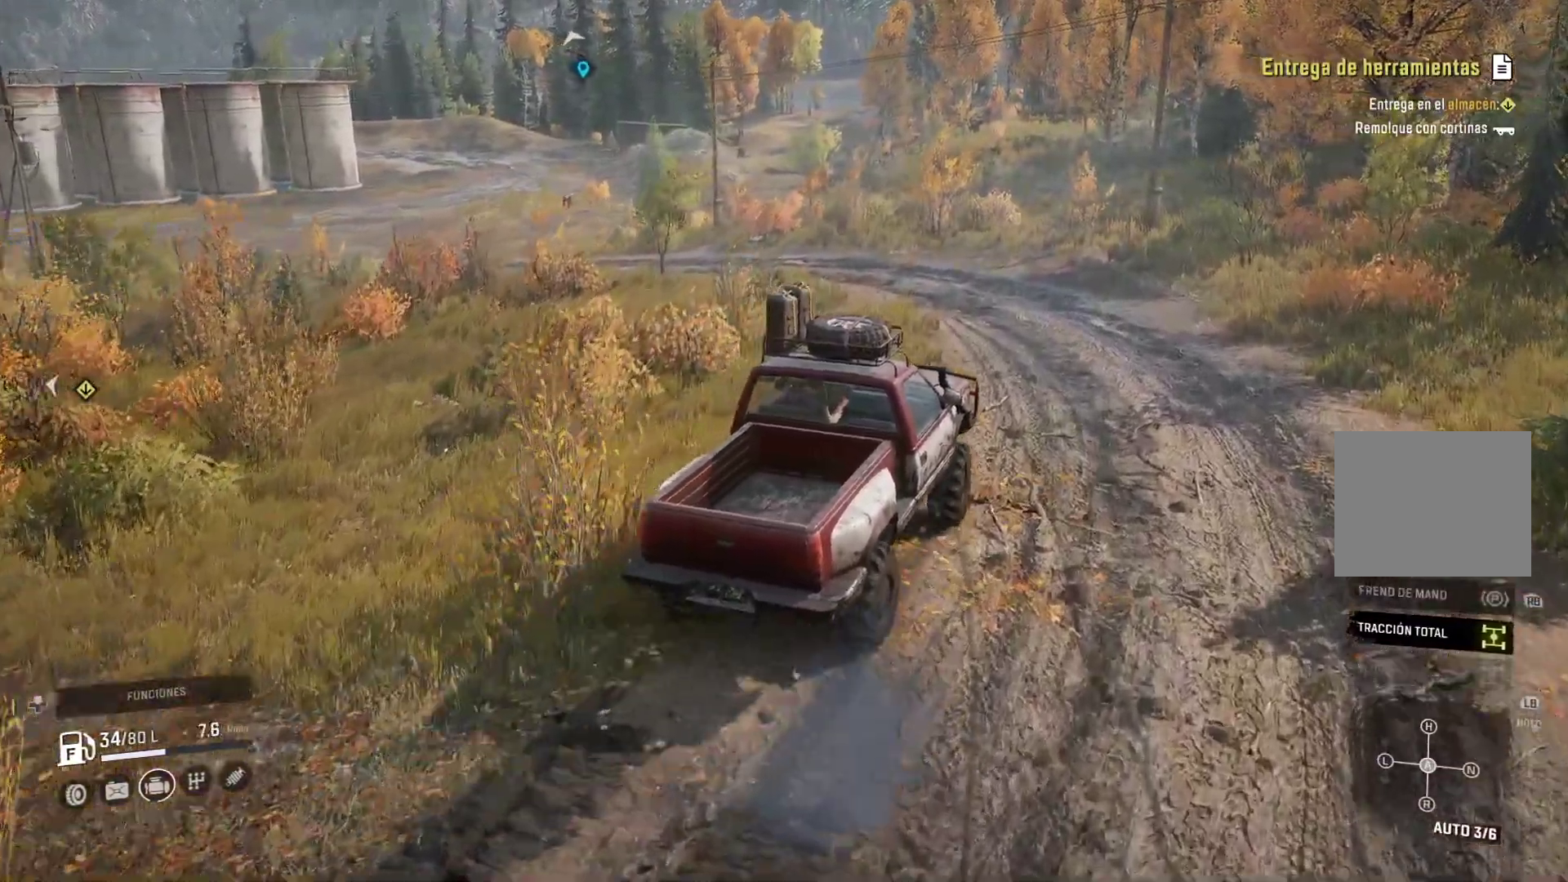
{"buttons": [], "left_stick": "left", "right_stick": "center", "events": [[250, "left_stick", "left"]]}
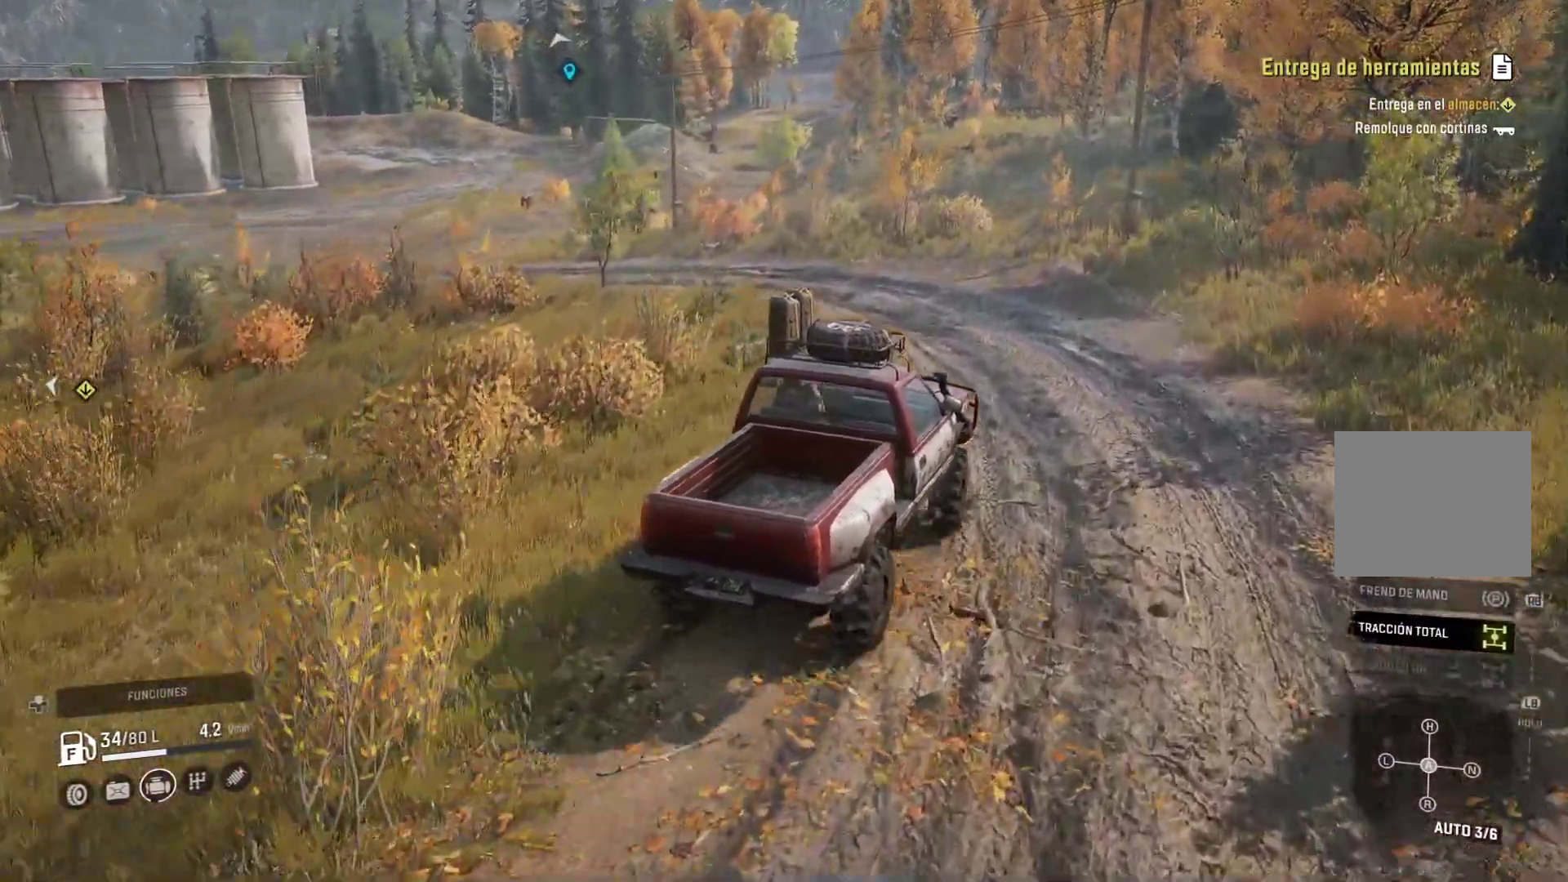
{"buttons": [], "left_stick": "left", "right_stick": "center", "events": []}
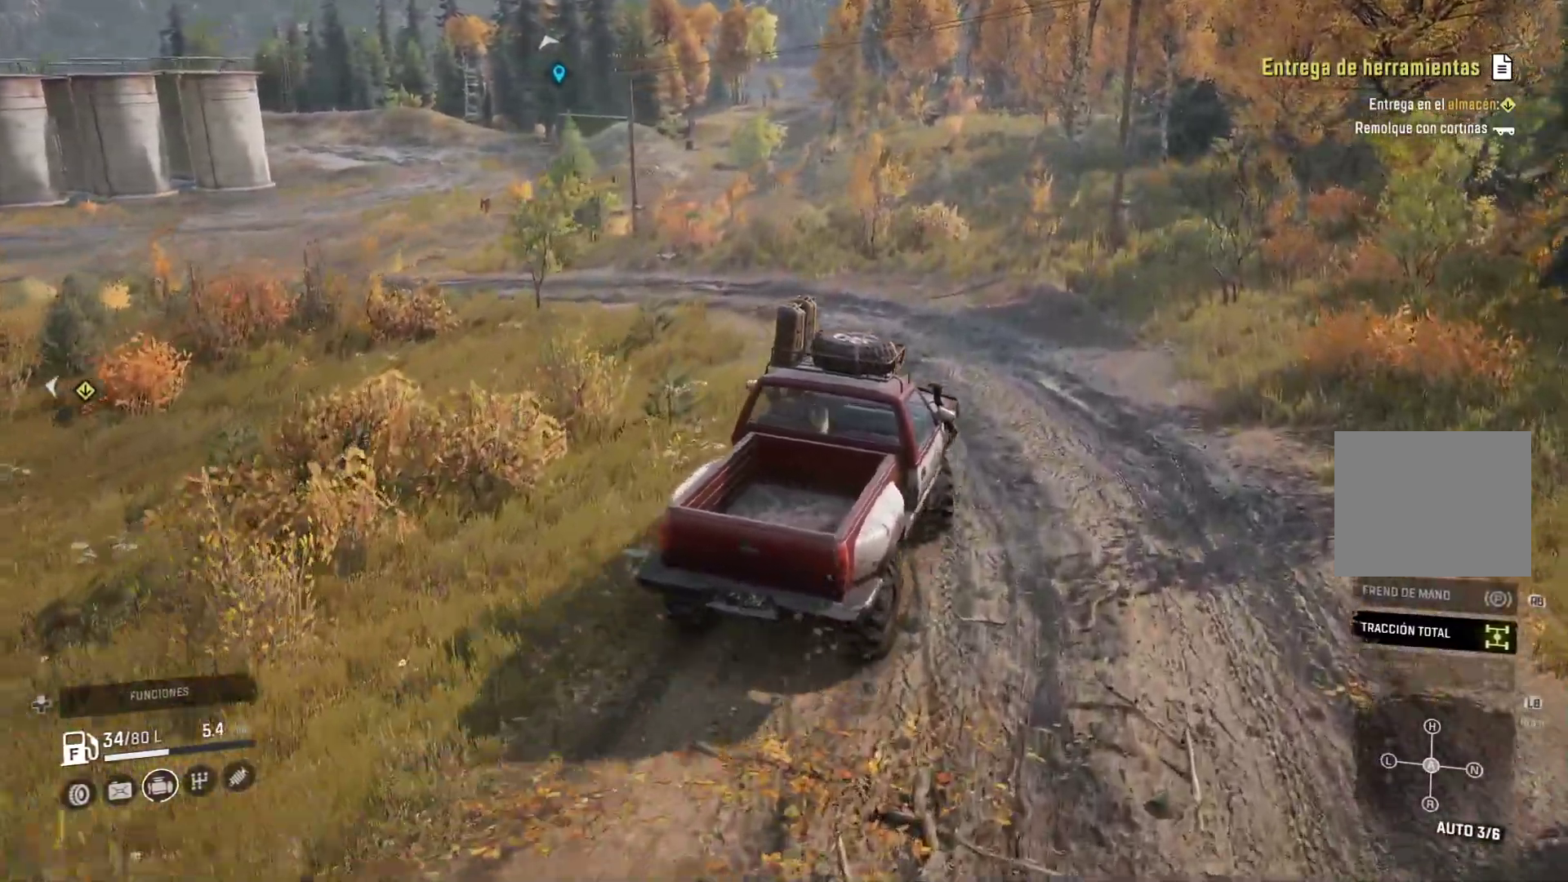
{"buttons": [], "left_stick": "center", "right_stick": "center", "events": [[283, "left_stick", "center"]]}
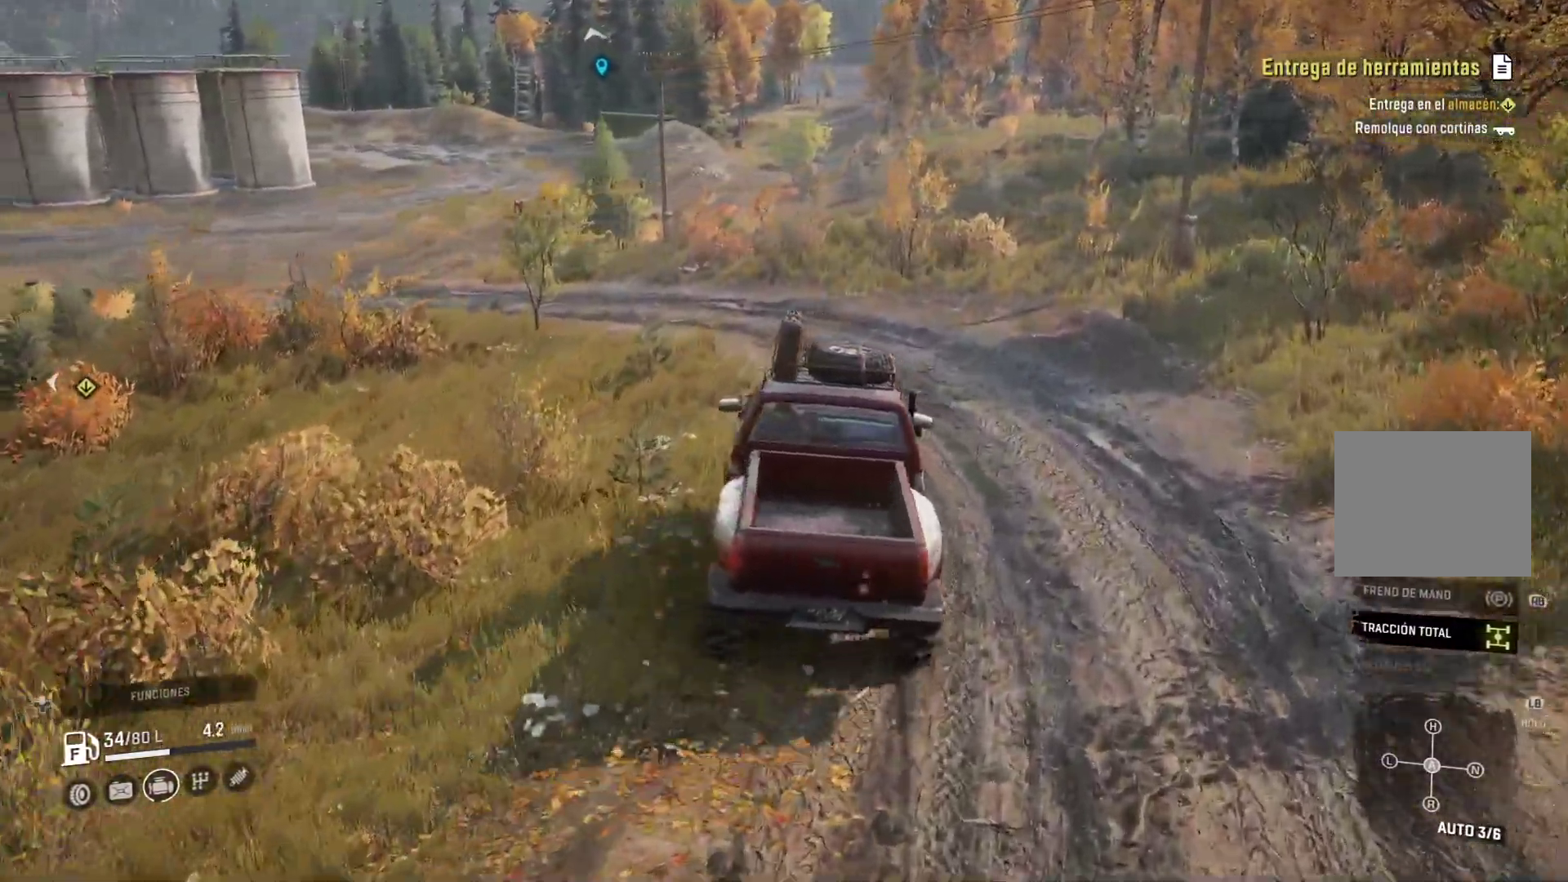
{"buttons": [], "left_stick": "center", "right_stick": "center", "events": [[200, "left_stick", "right"], [483, "left_stick", "center"]]}
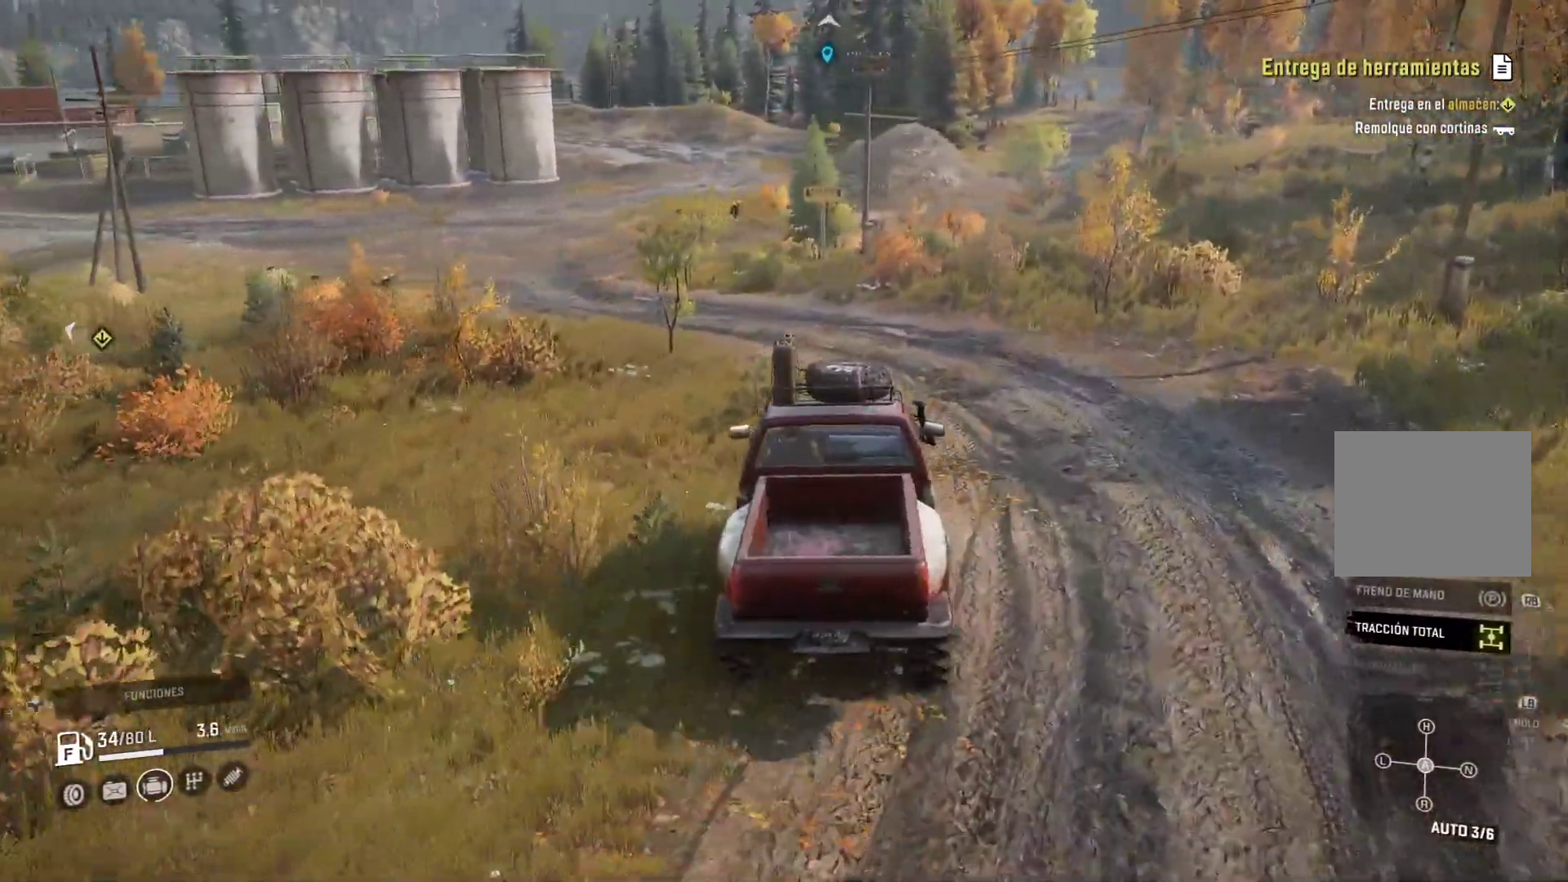
{"buttons": [], "left_stick": "left", "right_stick": "center", "events": [[333, "left_stick", "left"]]}
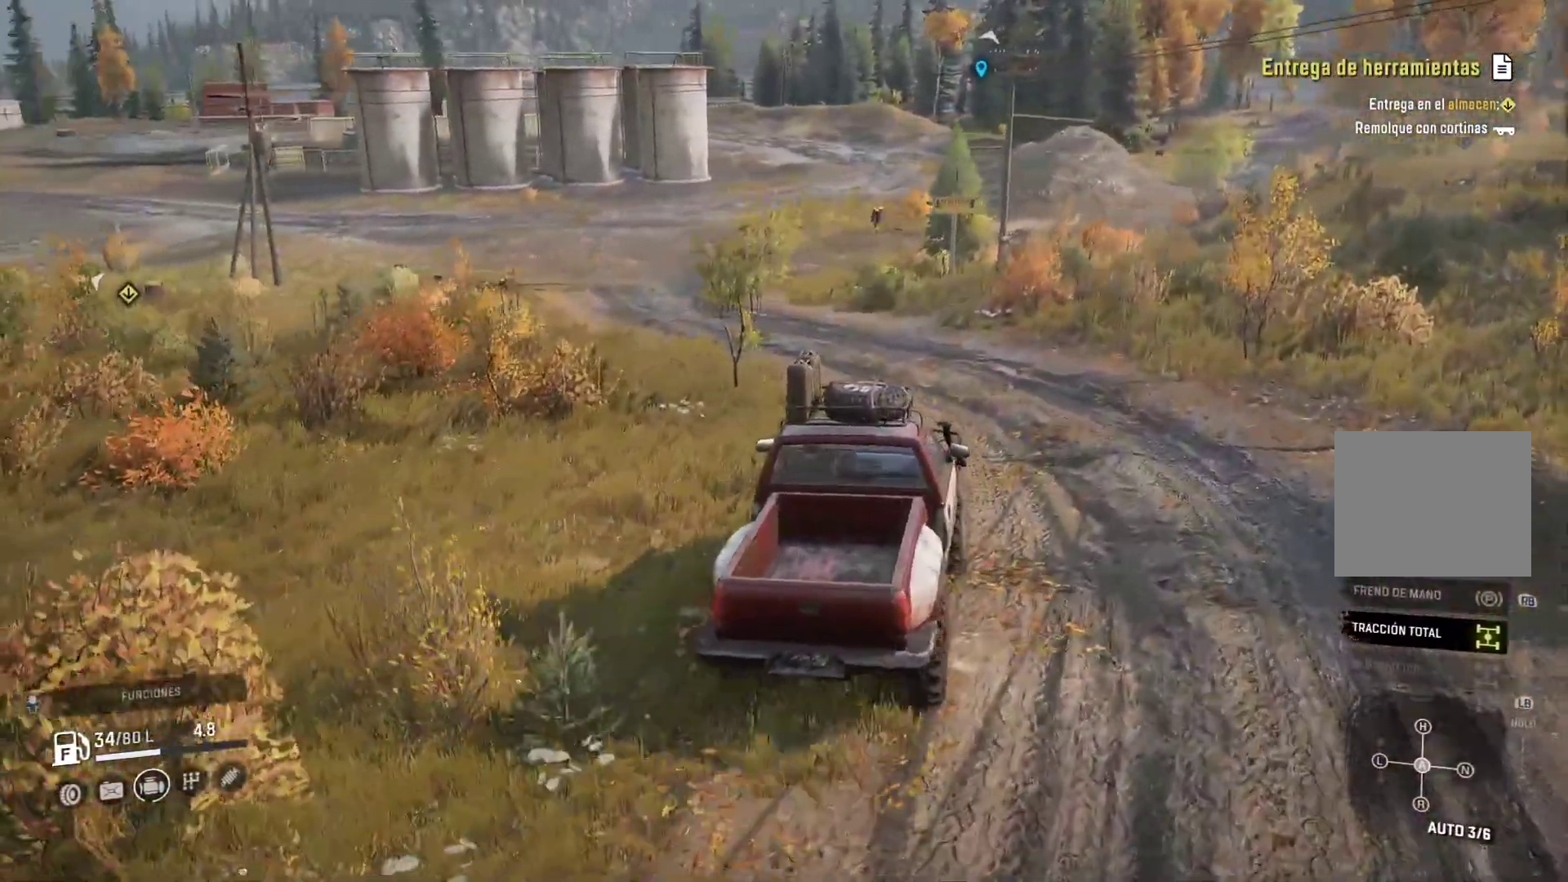
{"buttons": [], "left_stick": "center", "right_stick": "center", "events": [[117, "left_stick", "center"]]}